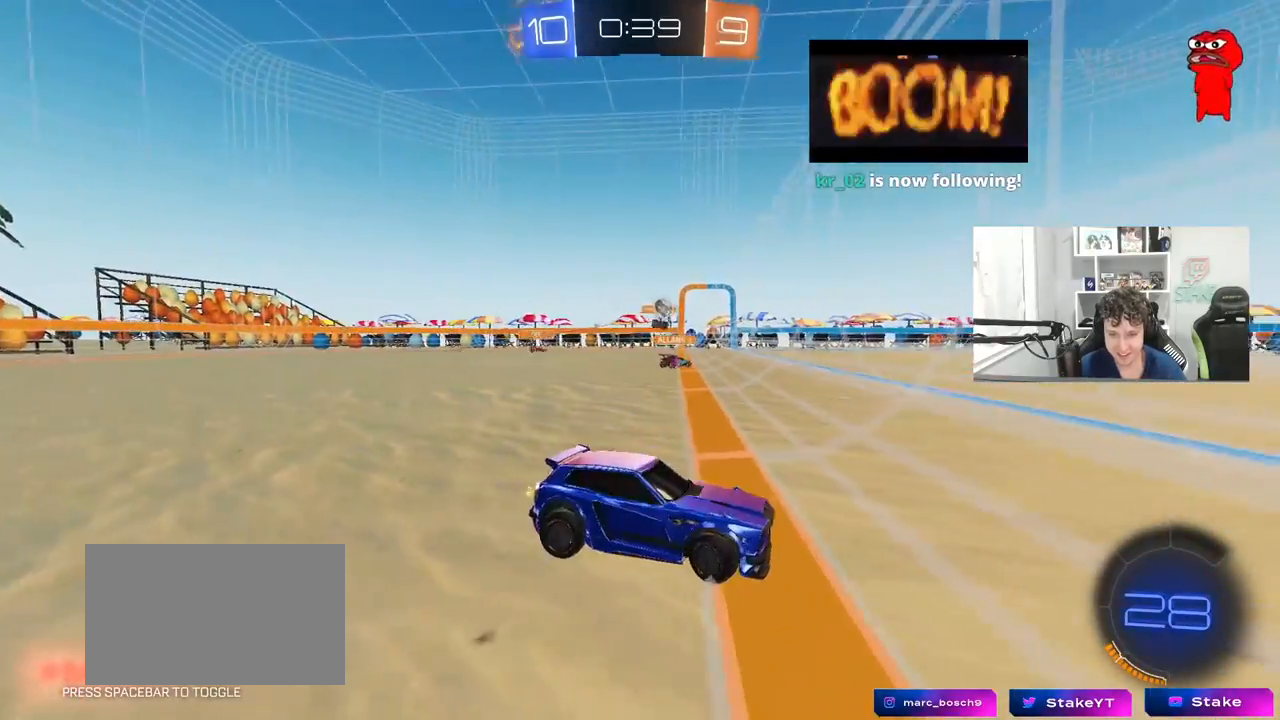
Gameplay with keyboard and mouse; each line is a JSON object with the keys and mouse buttons held at the frame after it. "events" lists presses ("down") and releases ("up") of "1", "2", "3", "4", "5", "a", "alt", "c", "caps_lock", "ctrl", "d", "e", "f", "g", "q", "r", "s", "shift", "space", "t", "tab", "v", "w", "x", "z", "mouse_left", "mouse_wheel" and "mouse_right" between this image and that frame as [ms after this image, input, new state], when the widget could be followed in between. "mouse_left", "mouse_wheel", "mouse_right" = the "left", "wheel", "right" buttons of the "mouse" list. No other keys are recorded. "wheel" means that the mouse wheel is clicked or scrolled. "mouse_move" is the direction in which the mouse moves at that frame (one of eight, or "still"), when it could be read.
{"keys": ["w"], "mouse": [], "mouse_move": "still", "events": [[183, "shift", "down"], [283, "shift", "up"], [433, "d", "up"]]}
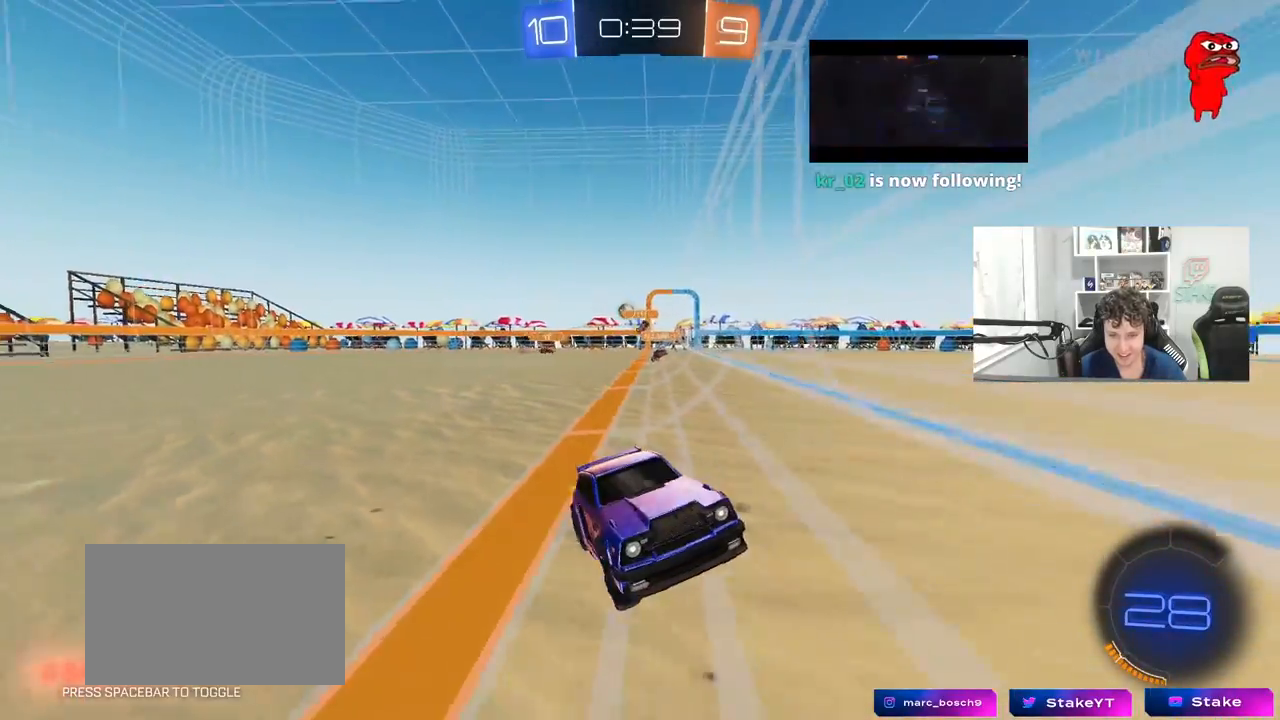
{"keys": ["w"], "mouse": [], "mouse_move": "still", "events": []}
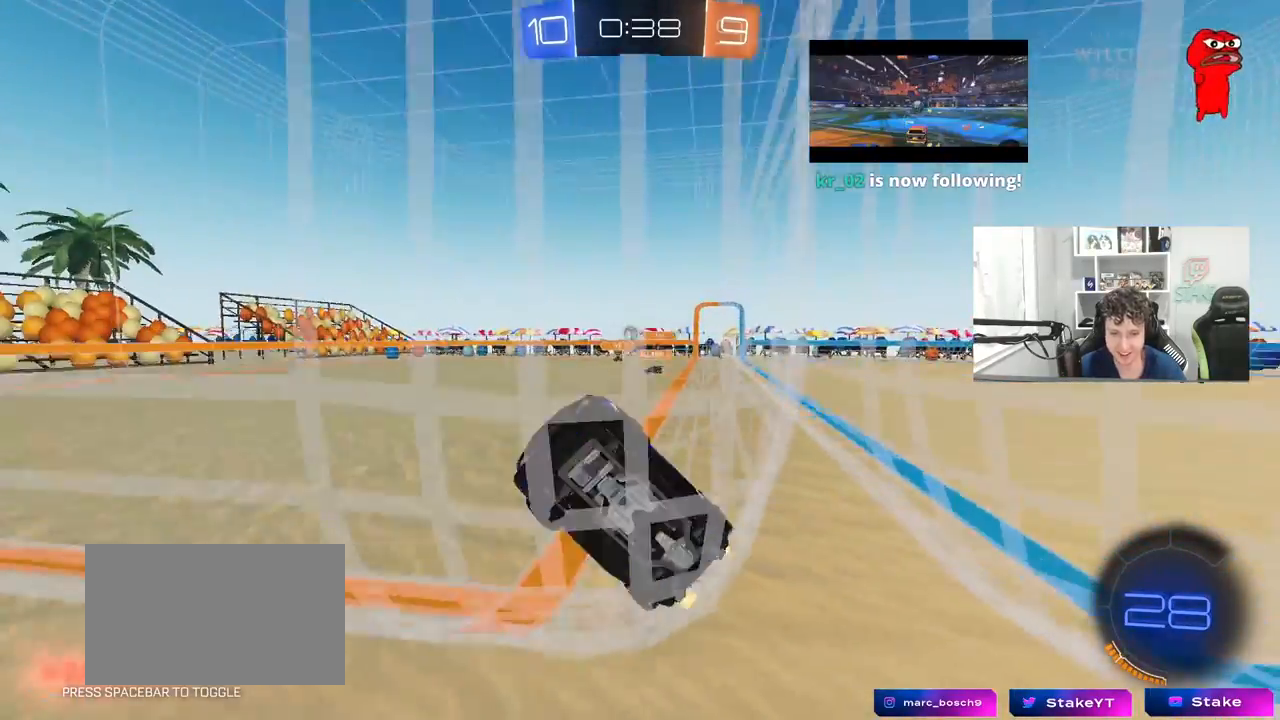
{"keys": ["a", "w"], "mouse": [], "mouse_move": "still", "events": [[183, "a", "down"]]}
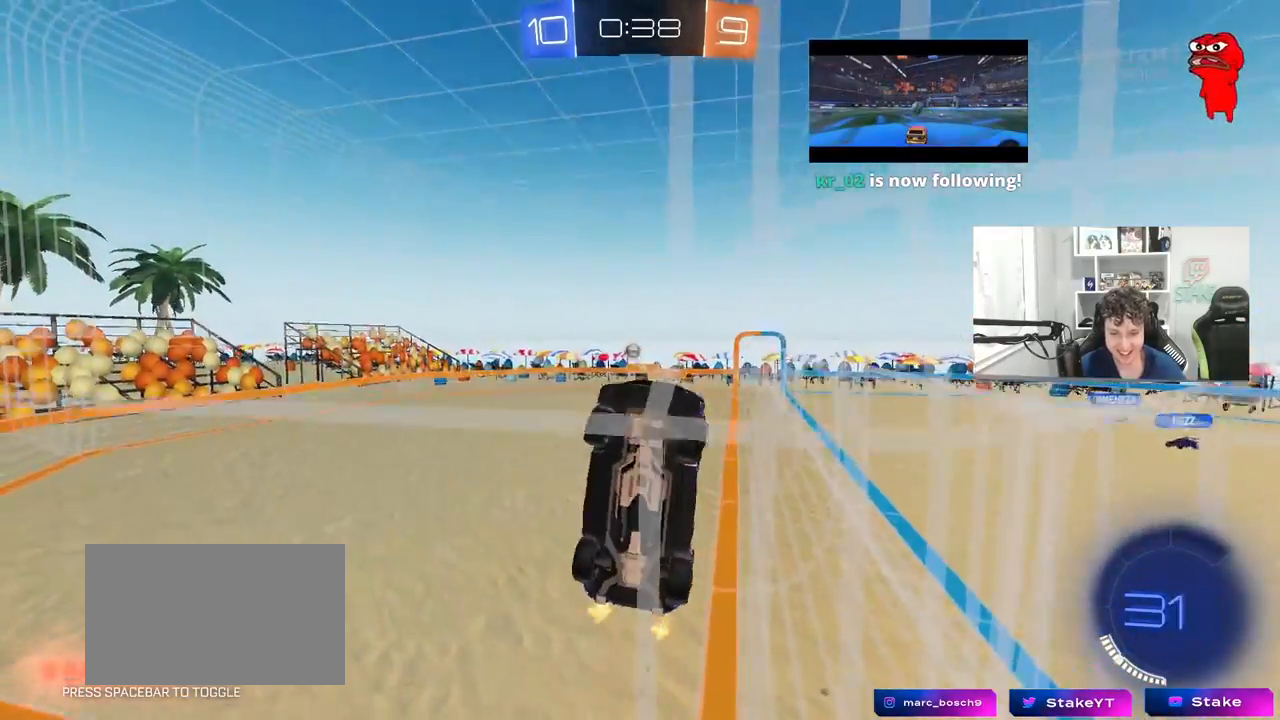
{"keys": ["a", "w"], "mouse": [], "mouse_move": "still", "events": [[333, "shift", "down"], [383, "shift", "up"]]}
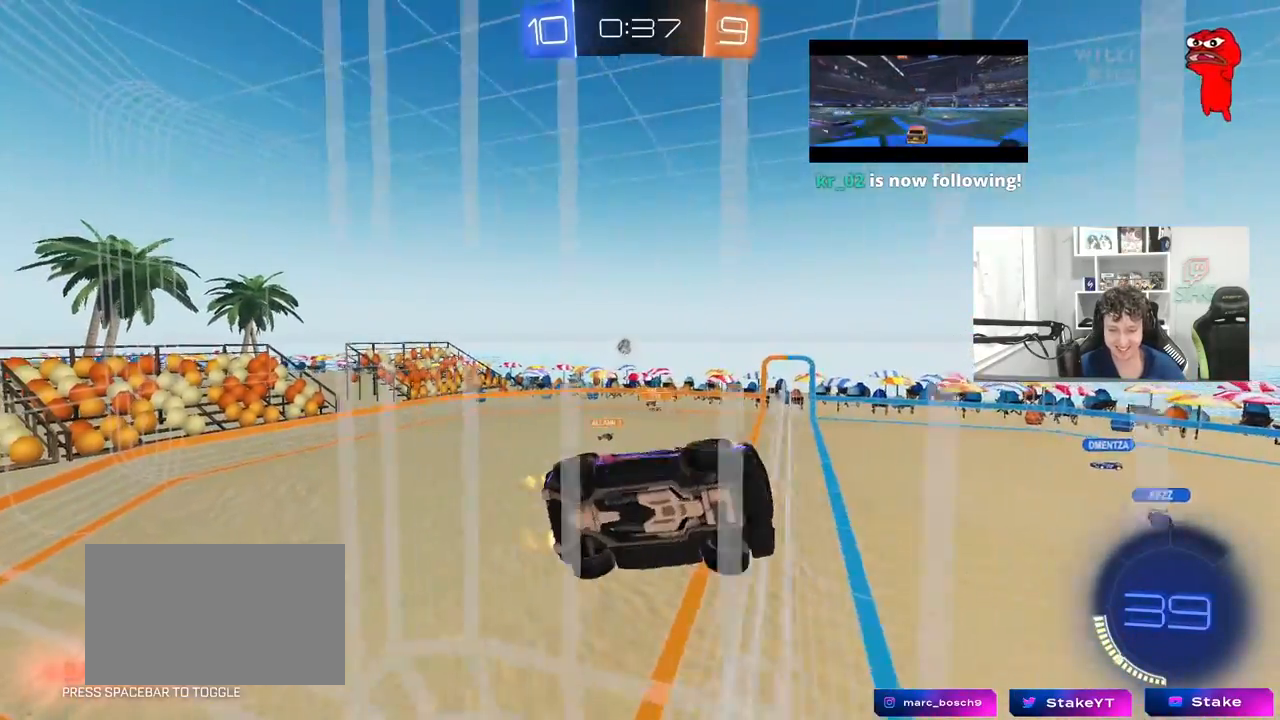
{"keys": ["a", "w"], "mouse": [], "mouse_move": "still", "events": [[300, "a", "up"], [450, "a", "down"]]}
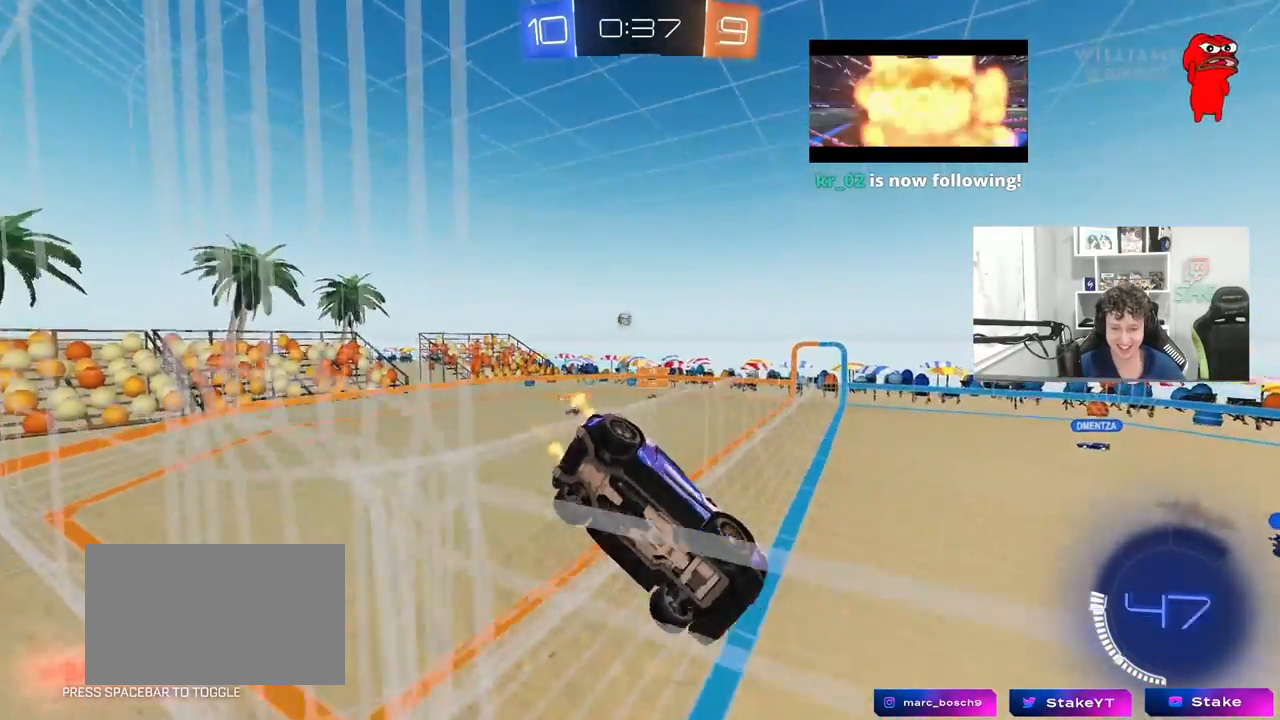
{"keys": ["d", "w"], "mouse": [], "mouse_move": "still", "events": [[33, "w", "up"], [83, "a", "up"], [167, "s", "down"], [217, "a", "down"], [367, "a", "up"], [367, "s", "up"], [400, "d", "down"], [450, "w", "down"]]}
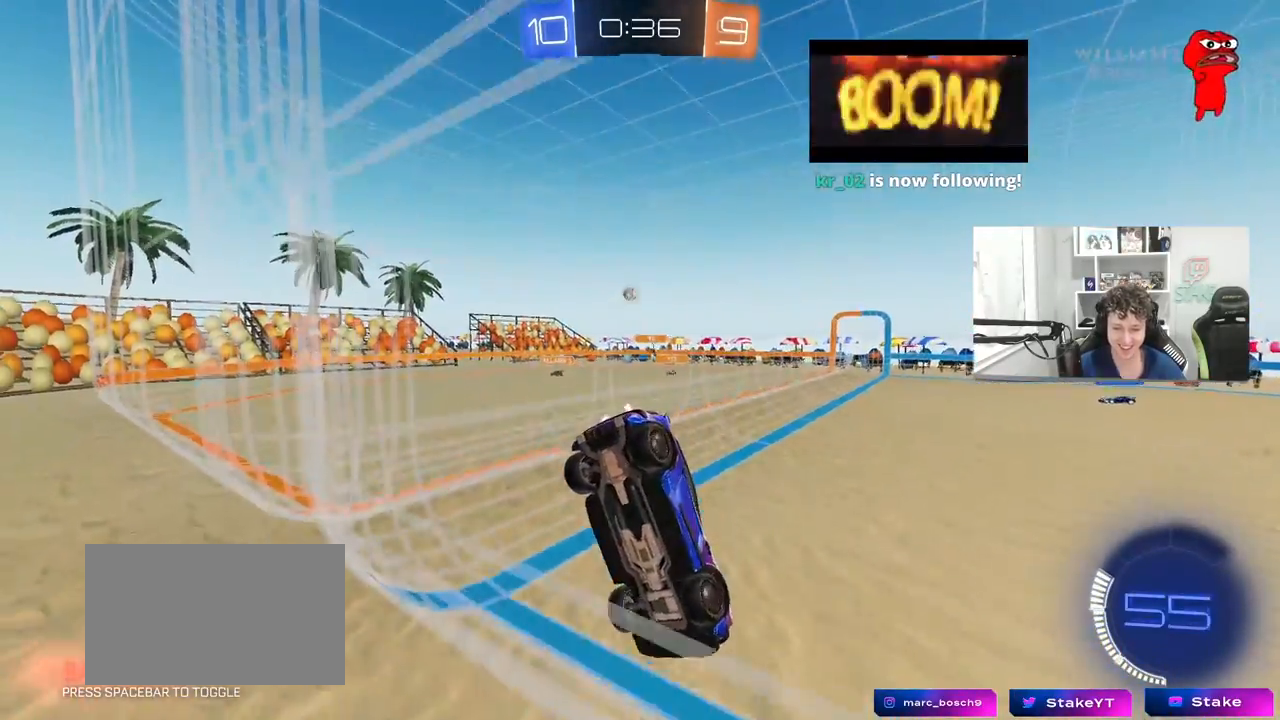
{"keys": ["a"], "mouse": [], "mouse_move": "still", "events": [[100, "d", "up"], [283, "a", "down"], [467, "w", "up"]]}
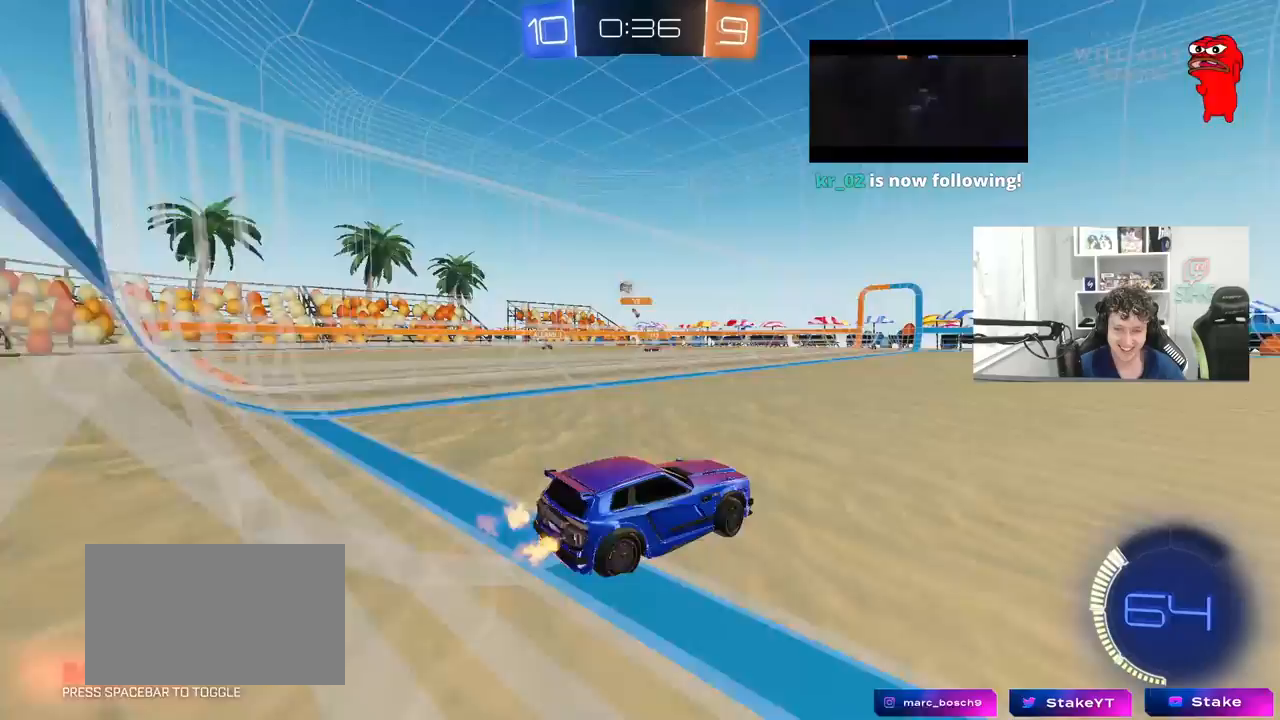
{"keys": ["d"], "mouse": [], "mouse_move": "still", "events": [[17, "a", "up"], [150, "a", "down"], [200, "w", "down"], [433, "a", "up"], [433, "w", "up"], [483, "d", "down"]]}
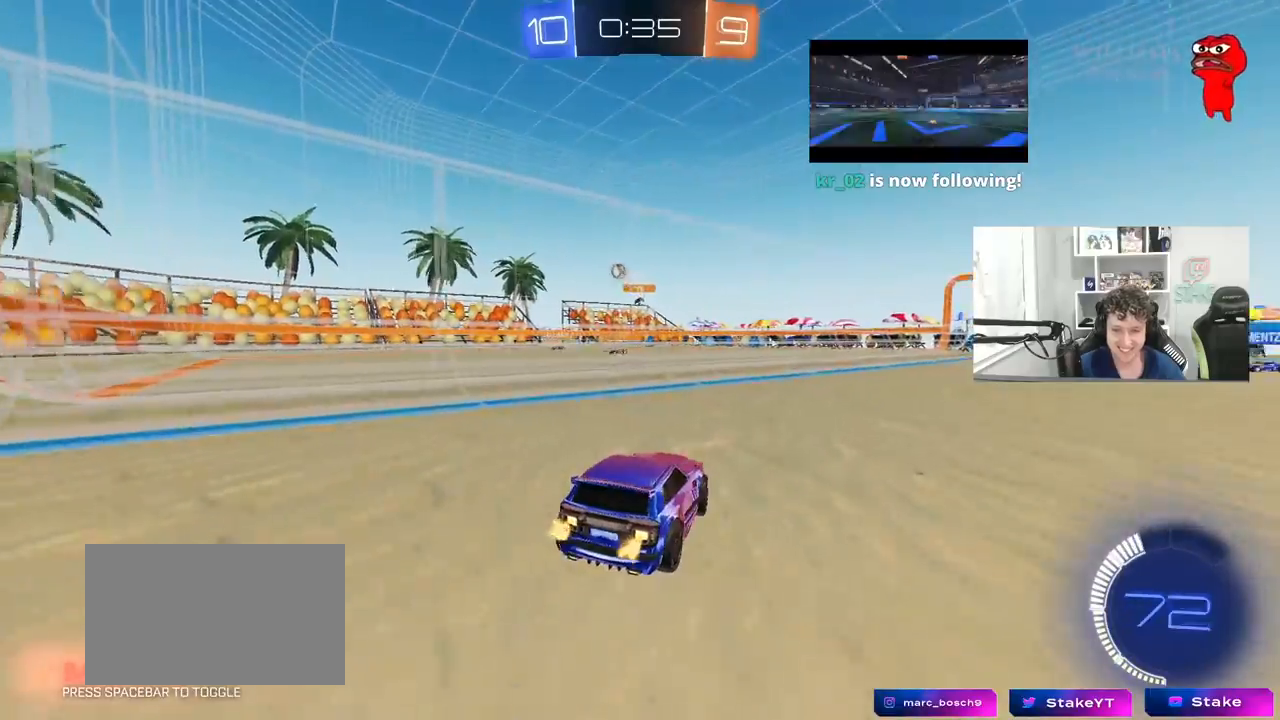
{"keys": ["a", "s"], "mouse": [], "mouse_move": "still", "events": [[33, "s", "down"], [83, "a", "down"], [83, "d", "up"], [217, "a", "up"], [267, "d", "down"], [500, "a", "down"], [500, "d", "up"]]}
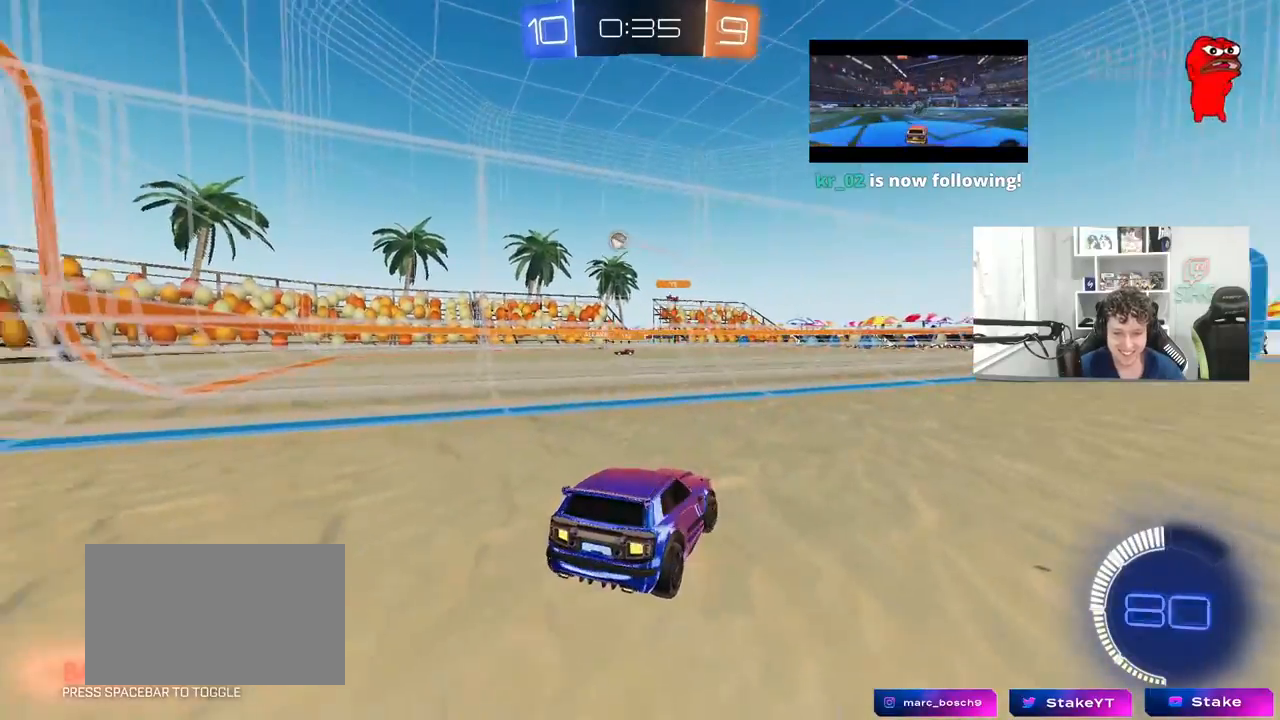
{"keys": ["s"], "mouse": [], "mouse_move": "still", "events": [[150, "a", "up"], [383, "a", "down"], [467, "a", "up"]]}
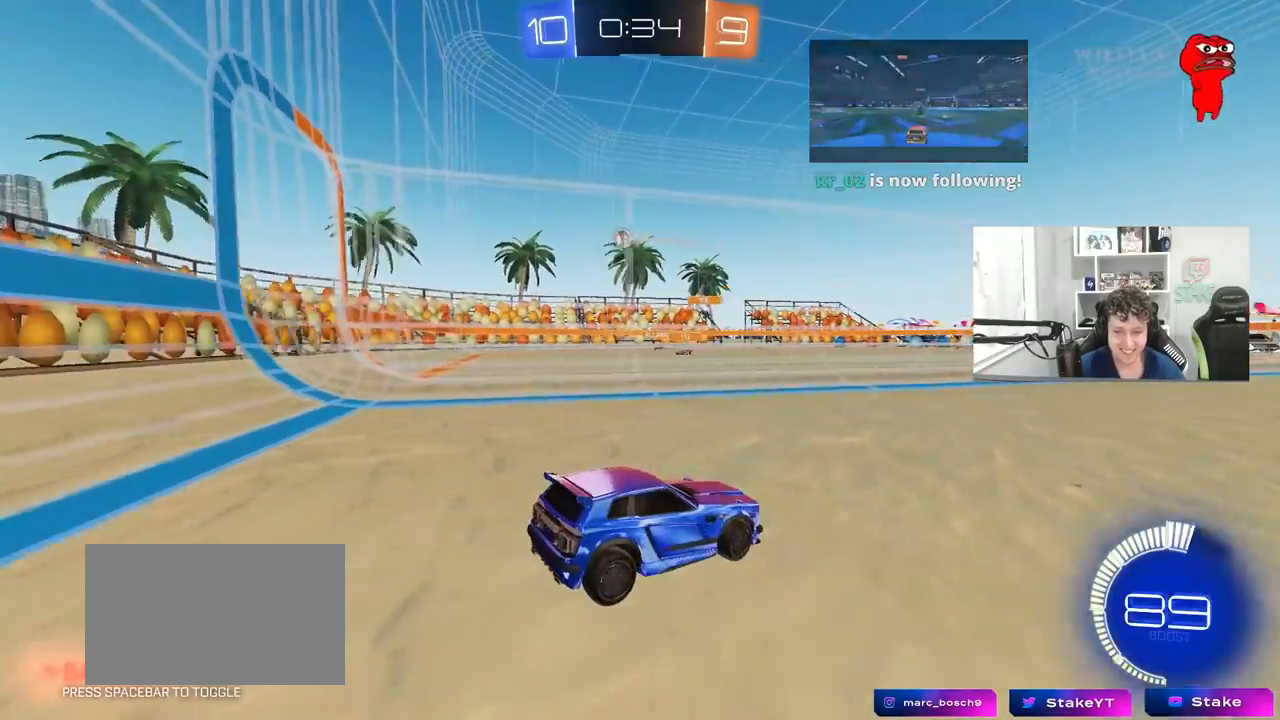
{"keys": [], "mouse": [], "mouse_move": "still", "events": [[67, "d", "down"], [383, "a", "down"], [383, "d", "up"], [483, "a", "up"], [483, "s", "up"]]}
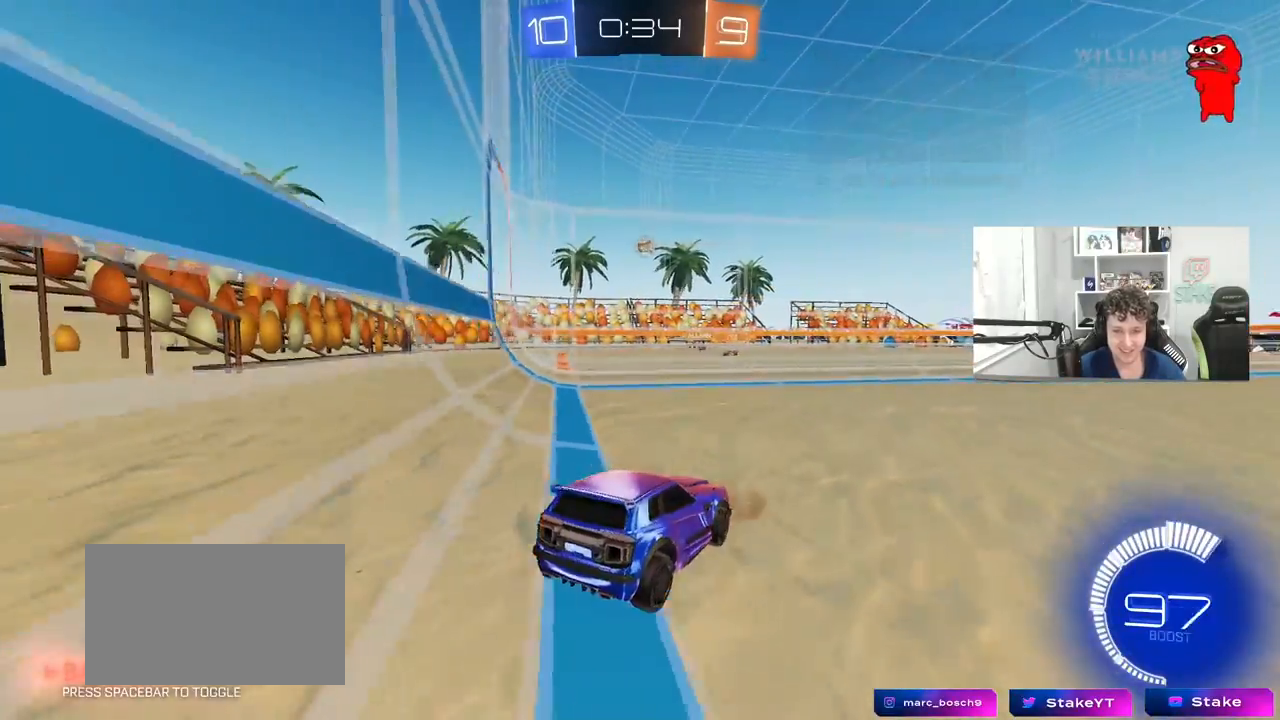
{"keys": ["d", "w"], "mouse": [], "mouse_move": "still", "events": [[83, "d", "down"], [133, "w", "down"]]}
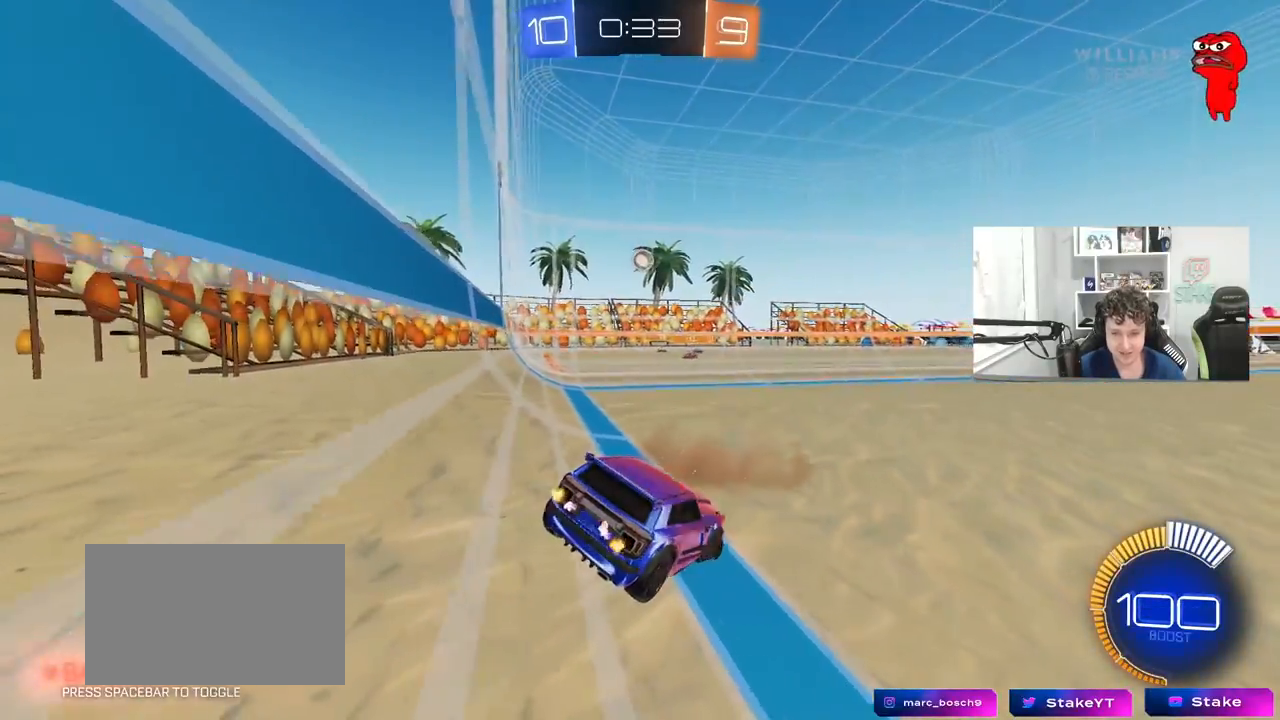
{"keys": [], "mouse": [], "mouse_move": "still", "events": [[183, "w", "up"], [283, "d", "up"]]}
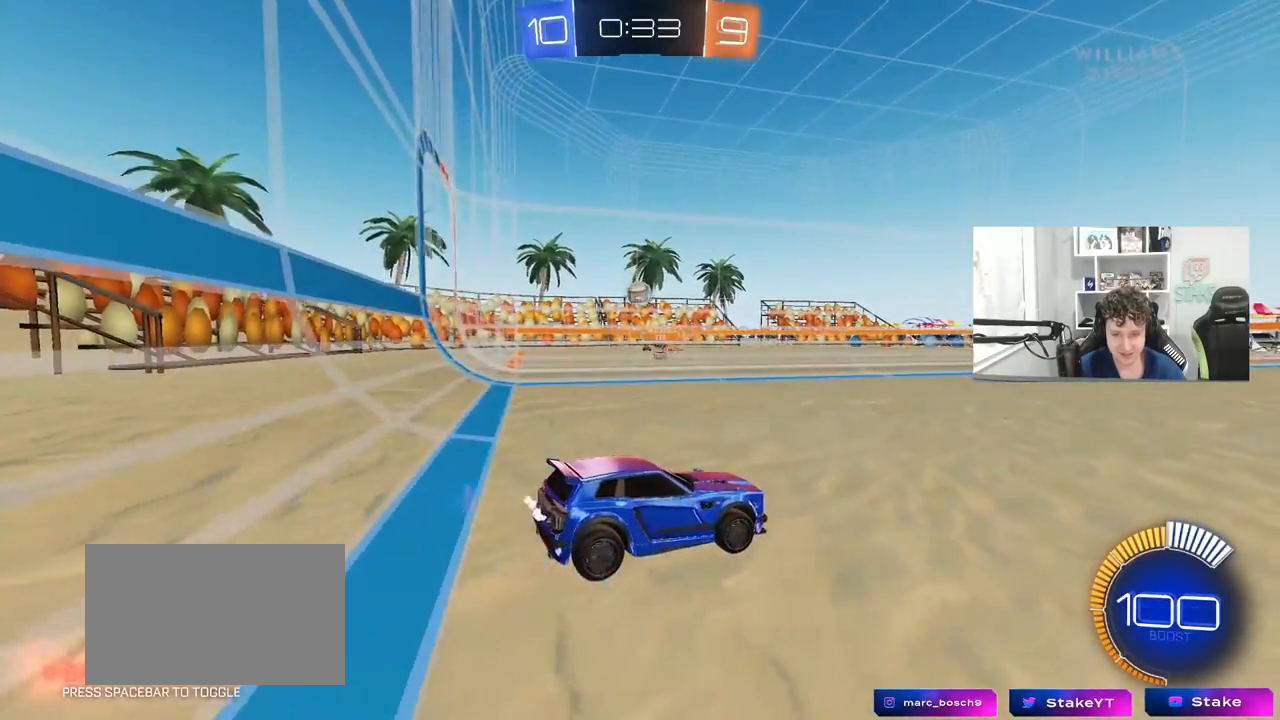
{"keys": ["d"], "mouse": [], "mouse_move": "still", "events": [[167, "d", "down"], [250, "w", "down"], [483, "w", "up"]]}
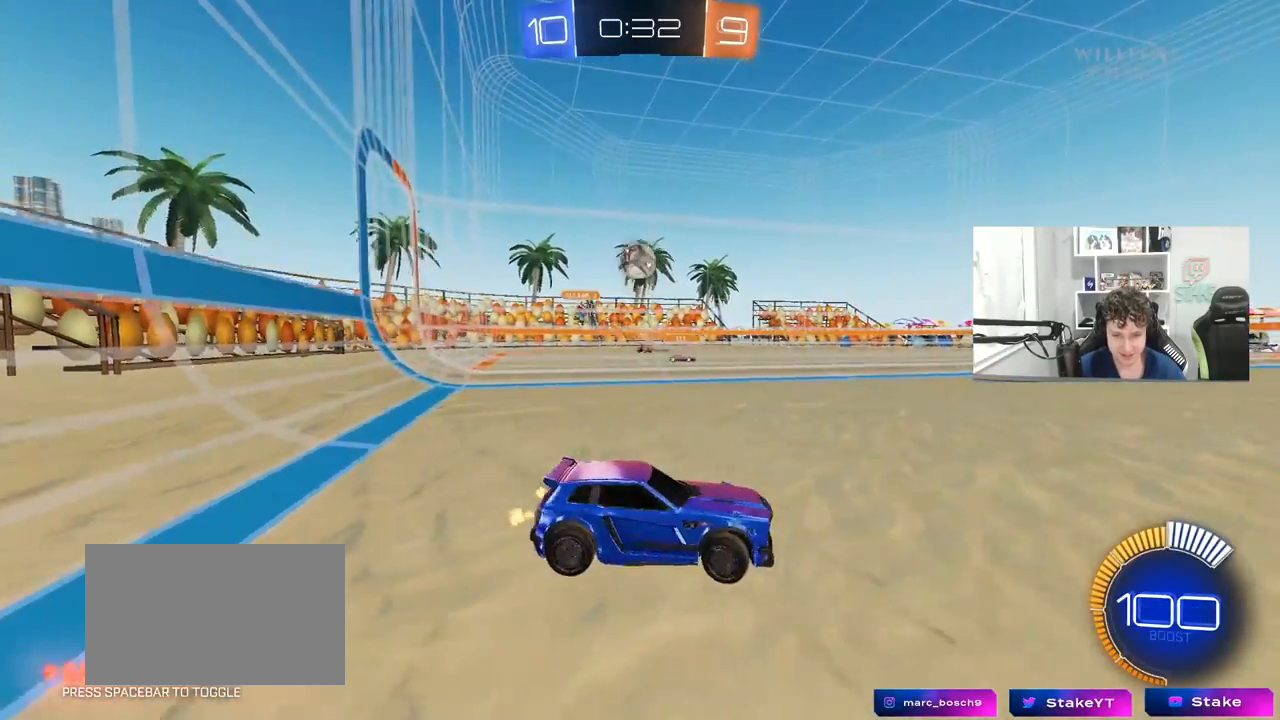
{"keys": ["a", "space", "w"], "mouse": [], "mouse_move": "up", "events": [[33, "d", "up"], [83, "d", "down"], [83, "mouse_right", "down"], [133, "s", "down"], [217, "mouse_left", "down"], [317, "d", "up"], [317, "mouse_left", "up"], [317, "mouse_right", "up"], [317, "s", "up"], [400, "a", "down"], [400, "w", "down"], [450, "space", "down"]]}
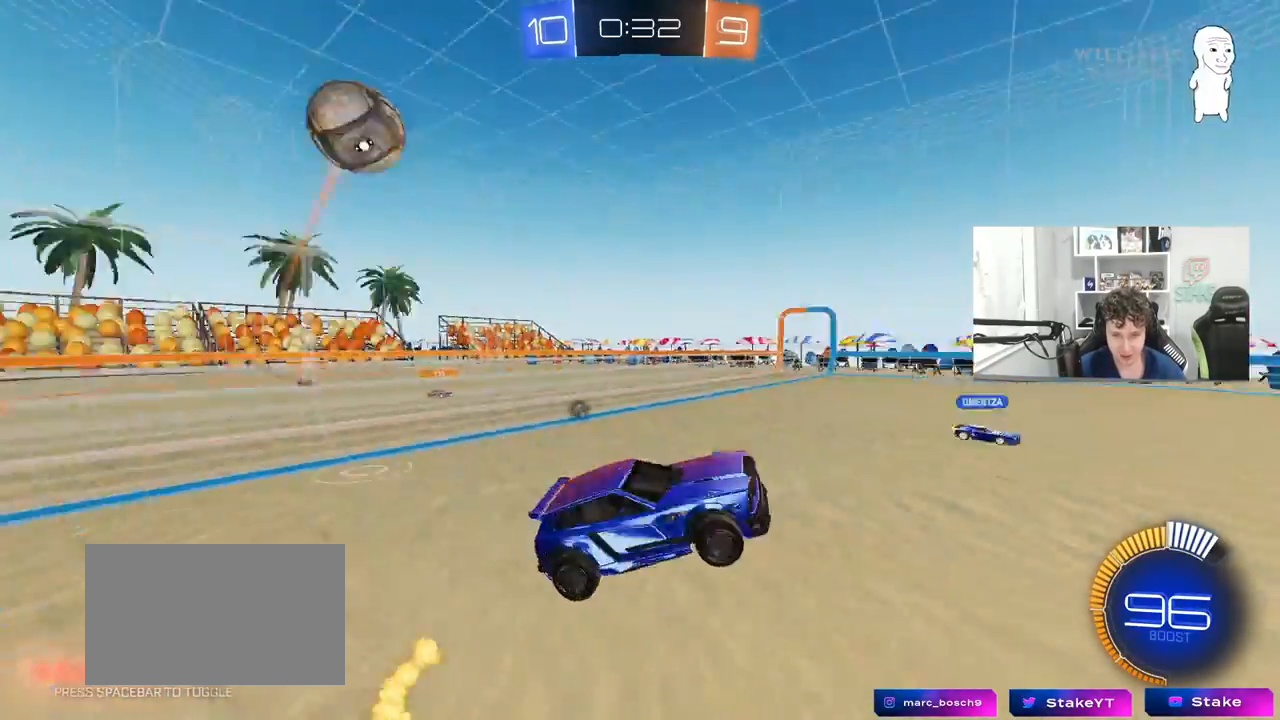
{"keys": ["s", "space"], "mouse": ["left"], "mouse_move": "still", "events": [[133, "space", "up"], [283, "a", "up"], [333, "mouse_left", "down"], [333, "w", "up"], [383, "space", "down"], [417, "s", "down"]]}
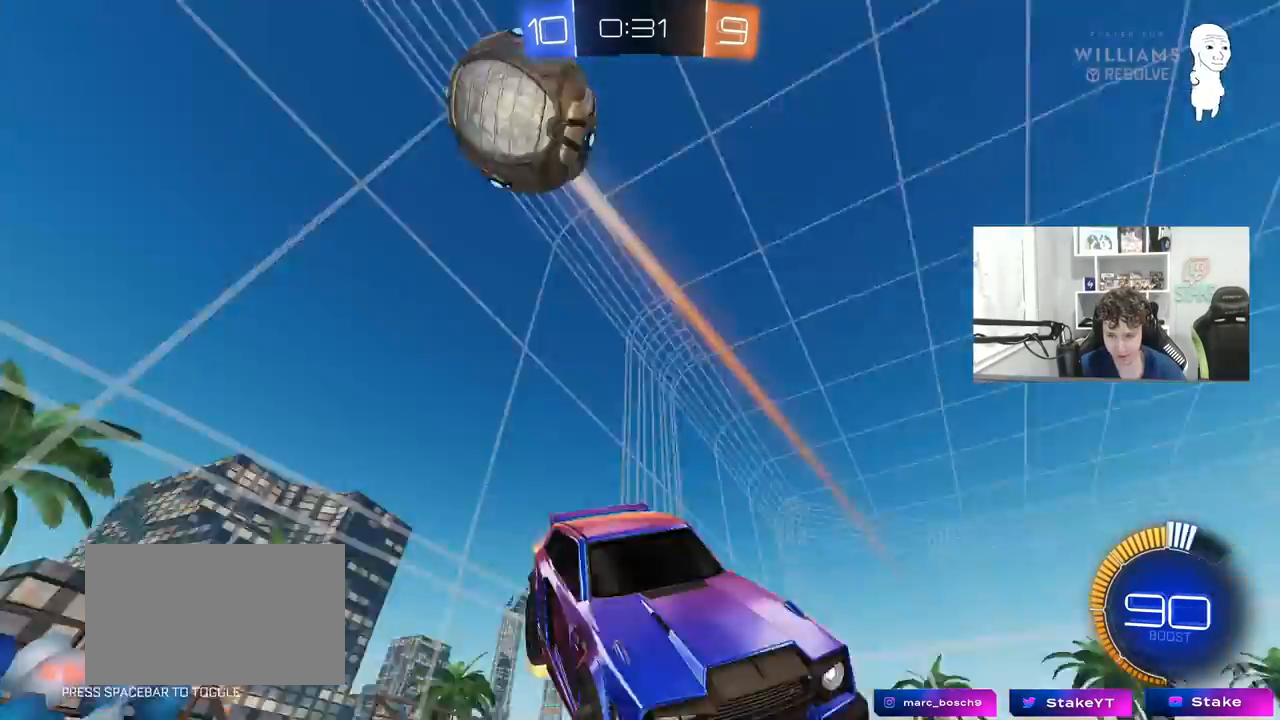
{"keys": [], "mouse": [], "events": [[67, "space", "up"], [283, "mouse_left", "up"], [300, "s", "up"]]}
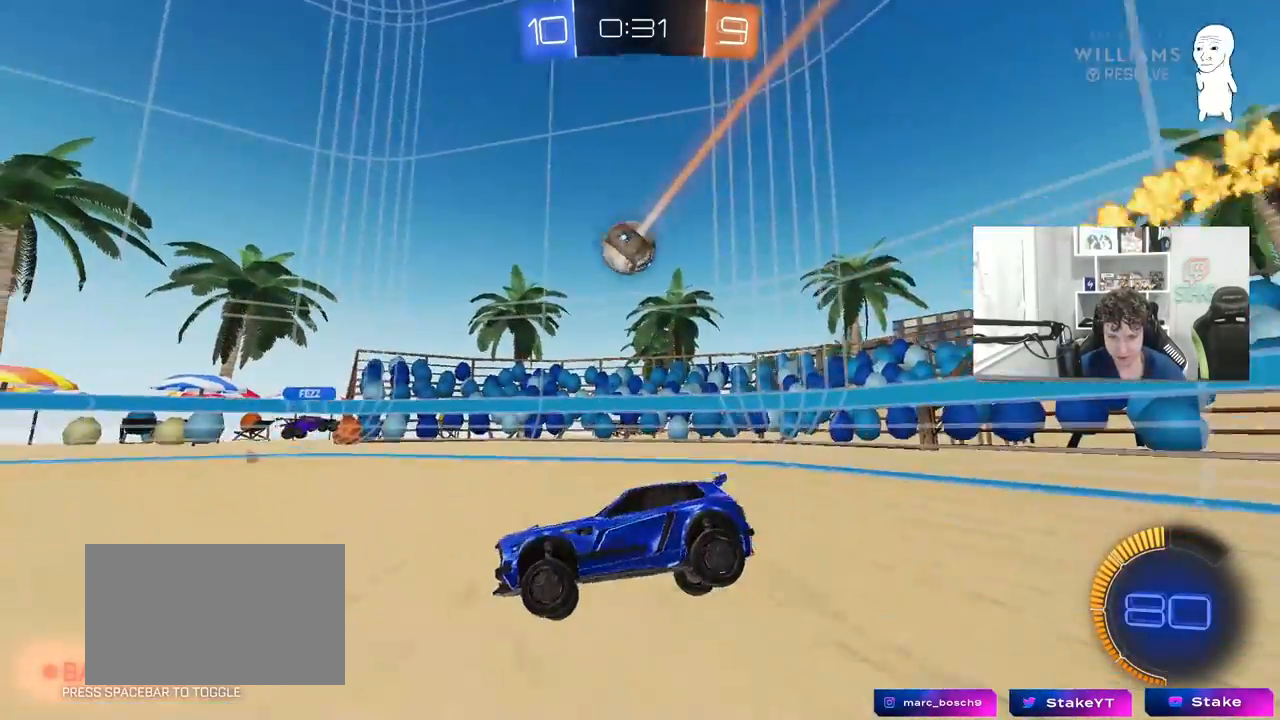
{"keys": ["d", "w"], "mouse": [], "mouse_move": "still", "events": [[33, "d", "down"], [33, "w", "down"], [167, "d", "up"], [317, "a", "down"], [450, "a", "up"], [450, "d", "down"]]}
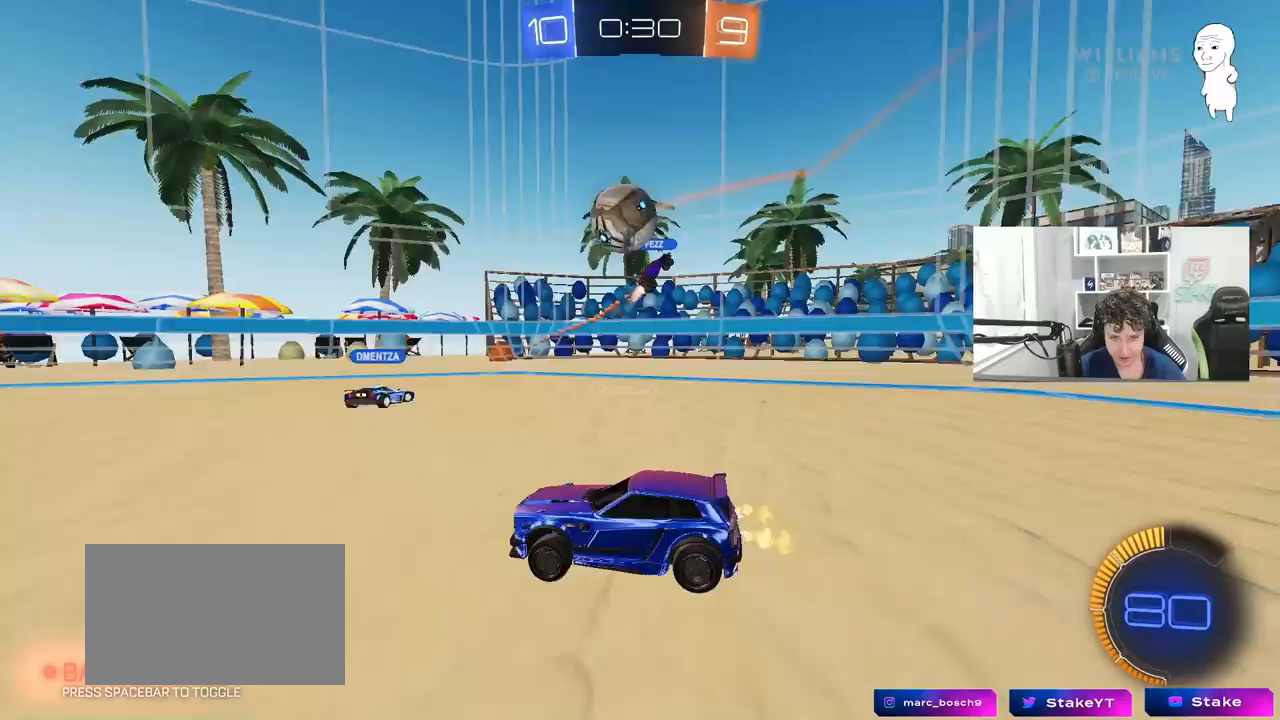
{"keys": ["a", "w"], "mouse": [], "mouse_move": "still", "events": [[50, "d", "up"], [150, "a", "down"], [383, "d", "down"], [417, "d", "up"]]}
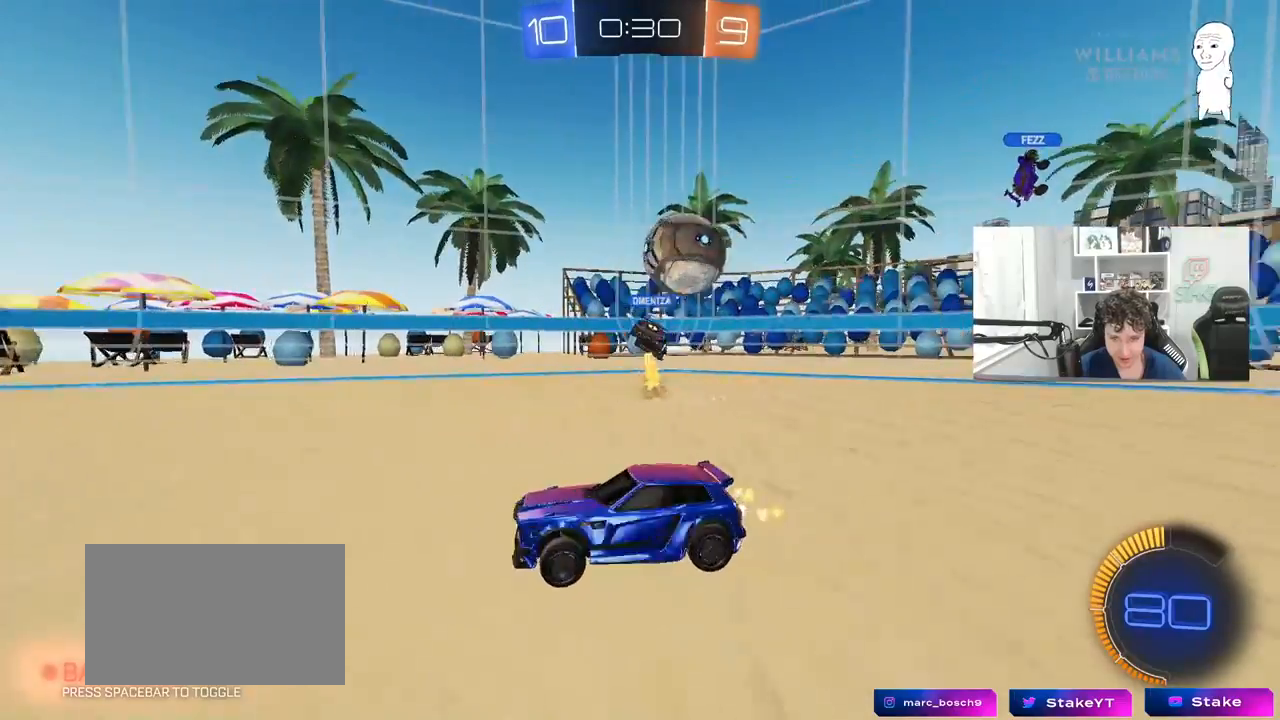
{"keys": ["a", "d", "s", "shift"], "mouse": [], "mouse_move": "still", "events": [[67, "w", "up"], [167, "shift", "down"], [200, "w", "down"], [400, "w", "up"], [483, "d", "down"], [483, "s", "down"]]}
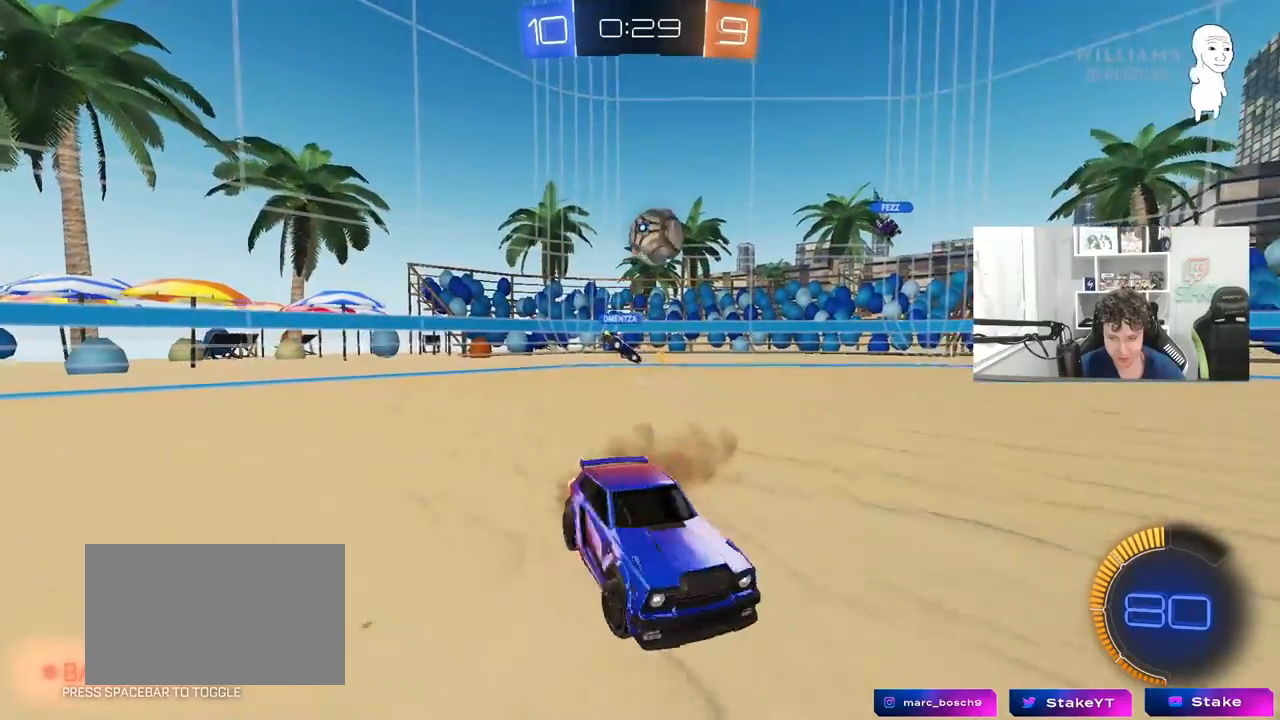
{"keys": ["s"], "mouse": [], "mouse_move": "still", "events": [[33, "a", "up"], [33, "shift", "up"], [267, "a", "down"], [267, "d", "up"], [500, "a", "up"]]}
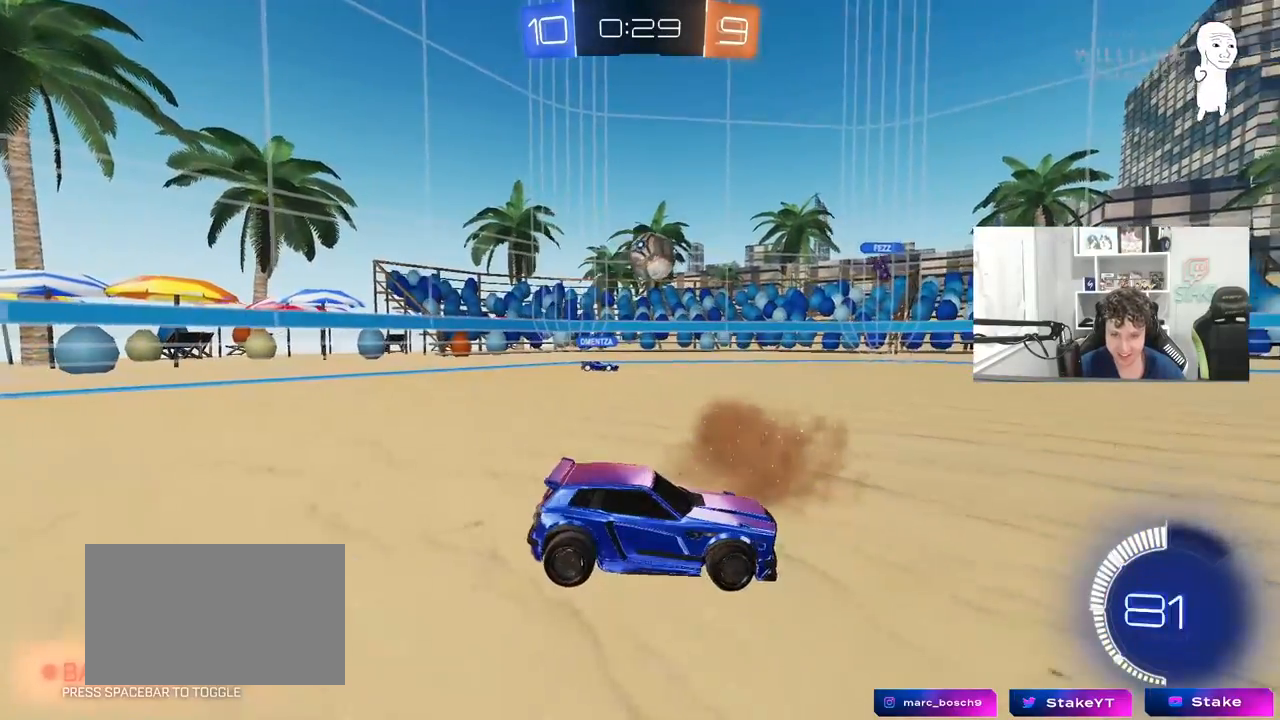
{"keys": ["w"], "mouse": [], "mouse_move": "still", "events": [[133, "s", "up"], [233, "d", "down"], [283, "w", "down"], [383, "d", "up"]]}
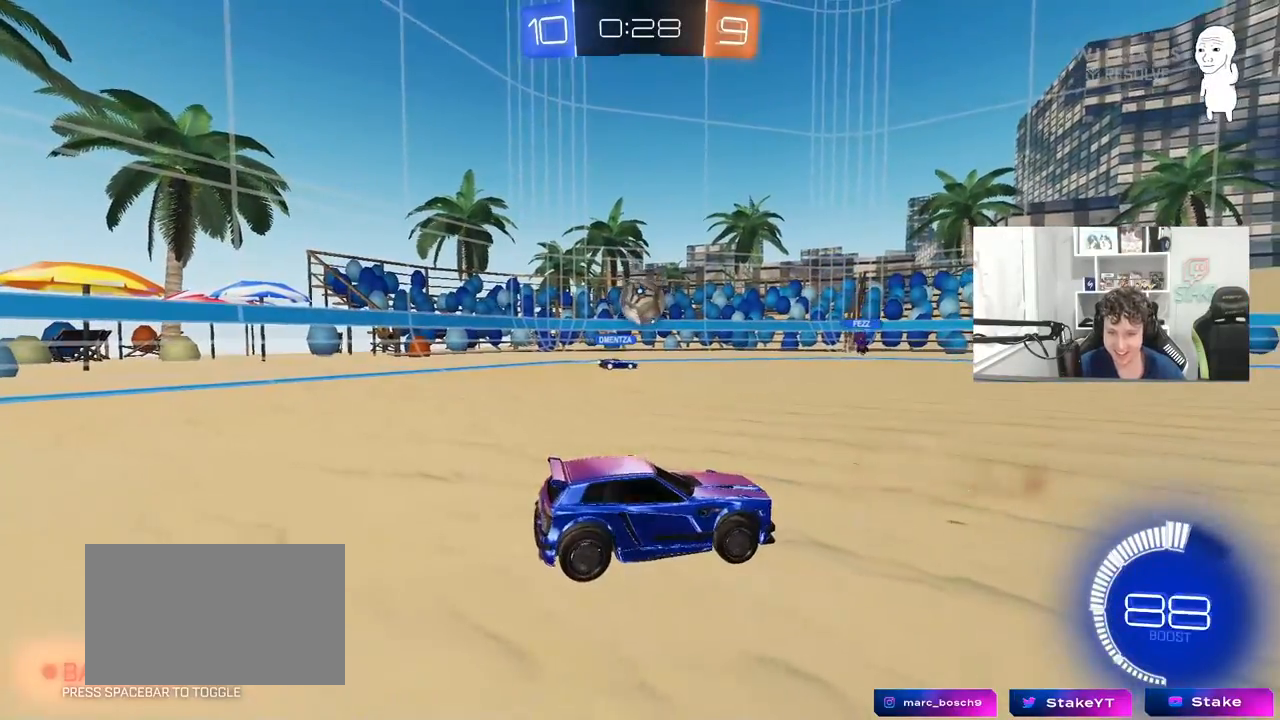
{"keys": [], "mouse": [], "mouse_move": "still", "events": [[117, "w", "up"], [150, "d", "down"], [300, "a", "down"], [300, "d", "up"], [300, "s", "down"], [383, "a", "up"], [383, "s", "up"]]}
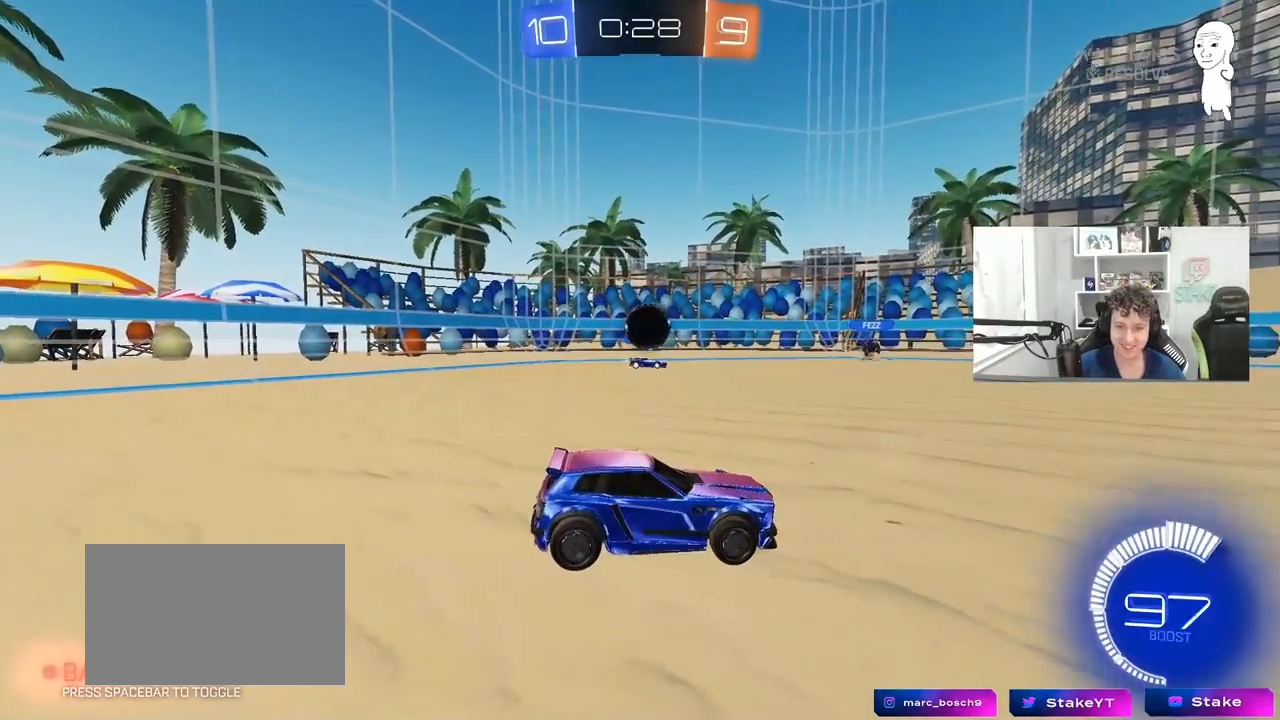
{"keys": ["w"], "mouse": [], "mouse_move": "still", "events": [[83, "d", "down"], [83, "w", "down"], [217, "d", "up"], [217, "w", "up"], [500, "w", "down"]]}
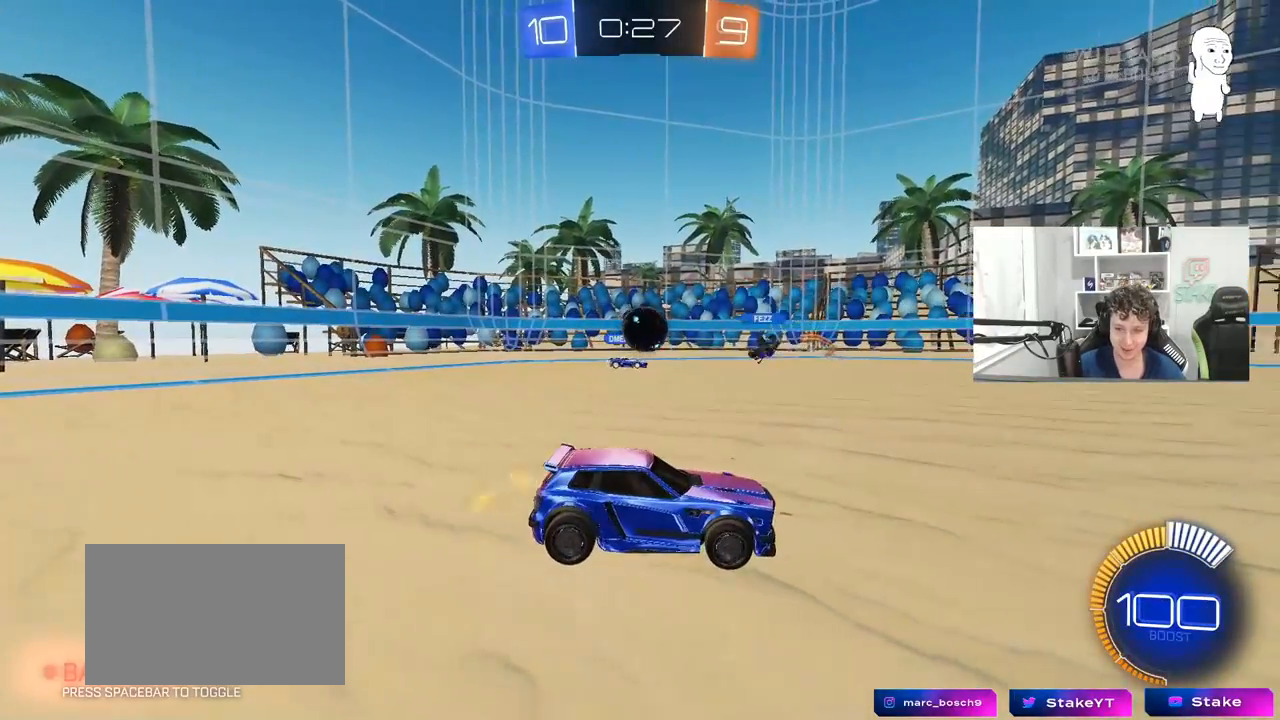
{"keys": ["d"], "mouse": [], "mouse_move": "still", "events": [[333, "d", "down"], [467, "w", "up"]]}
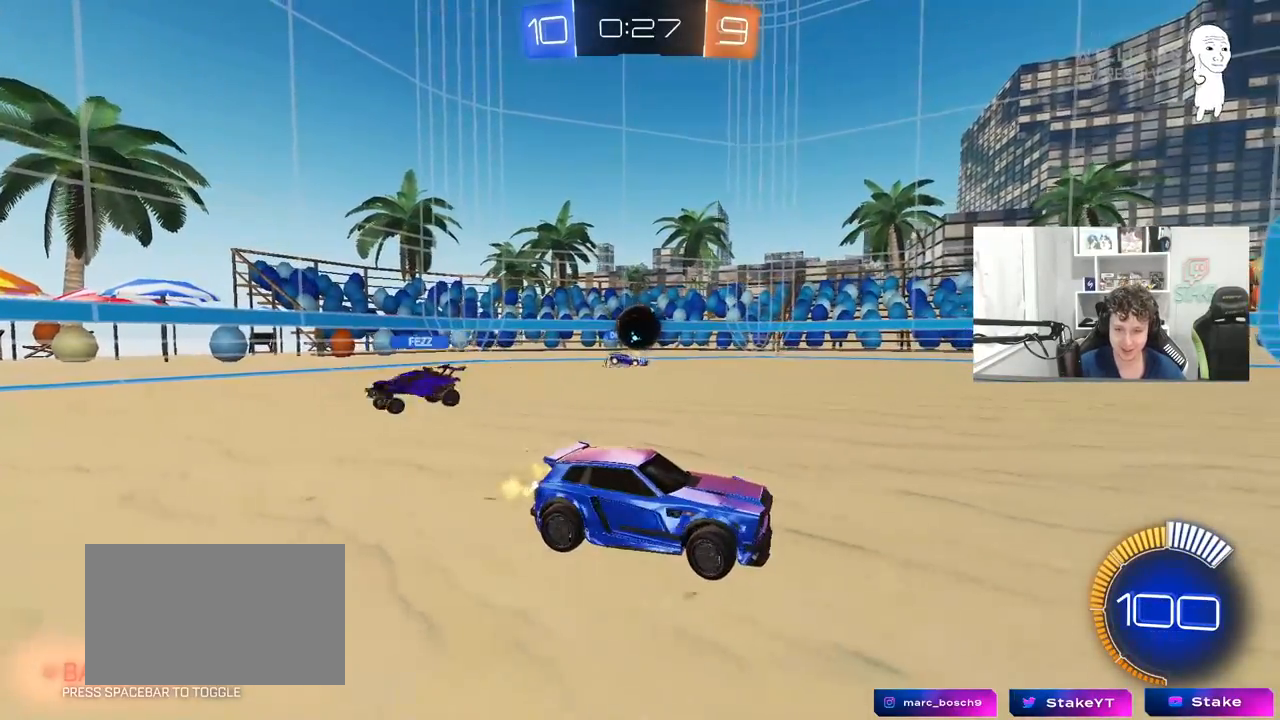
{"keys": ["a"], "mouse": [], "mouse_move": "still", "events": [[17, "d", "up"], [433, "a", "down"]]}
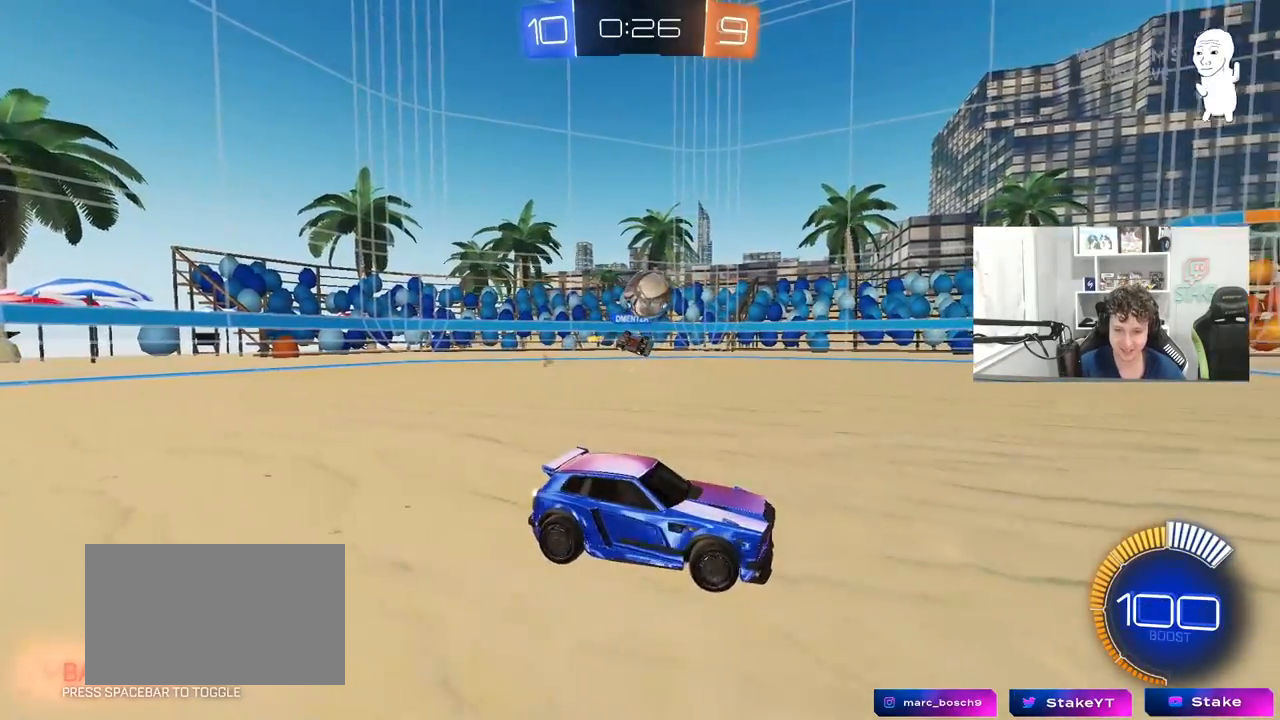
{"keys": ["w"], "mouse": [], "mouse_move": "still", "events": [[167, "w", "down"], [317, "a", "up"]]}
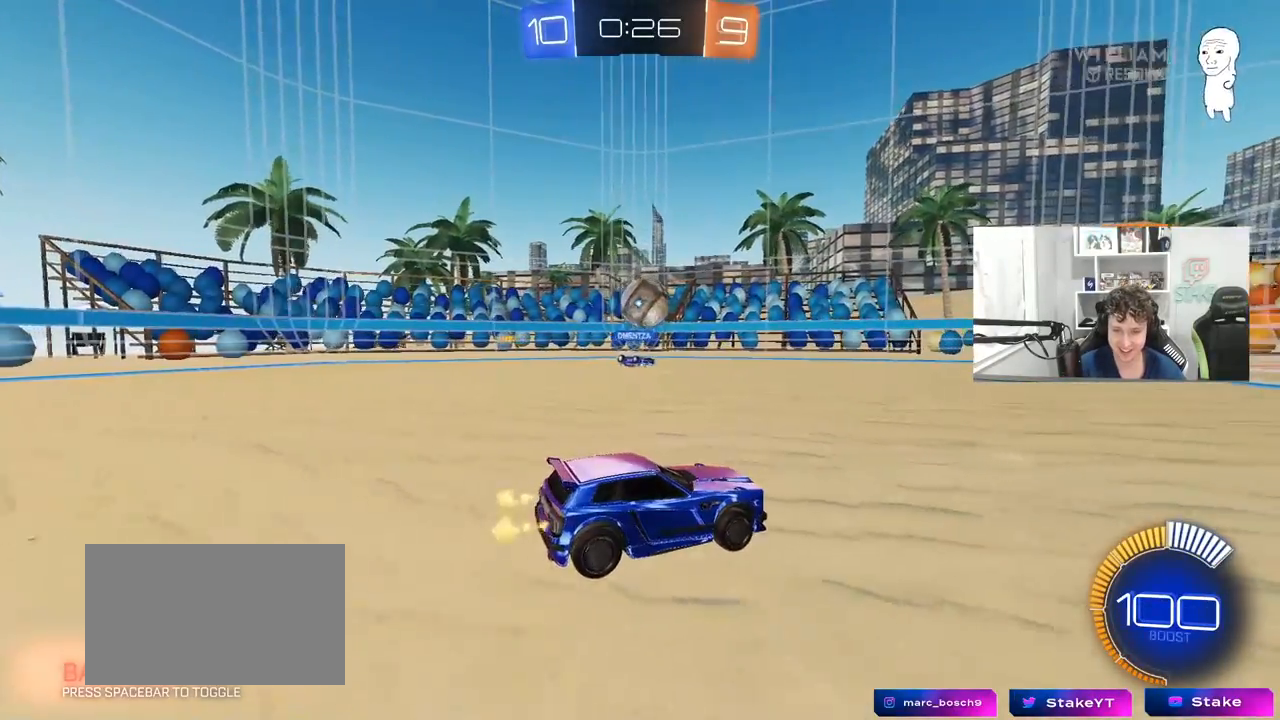
{"keys": ["a", "w"], "mouse": ["left"], "mouse_move": "still", "events": [[333, "mouse_left", "down"], [417, "a", "down"]]}
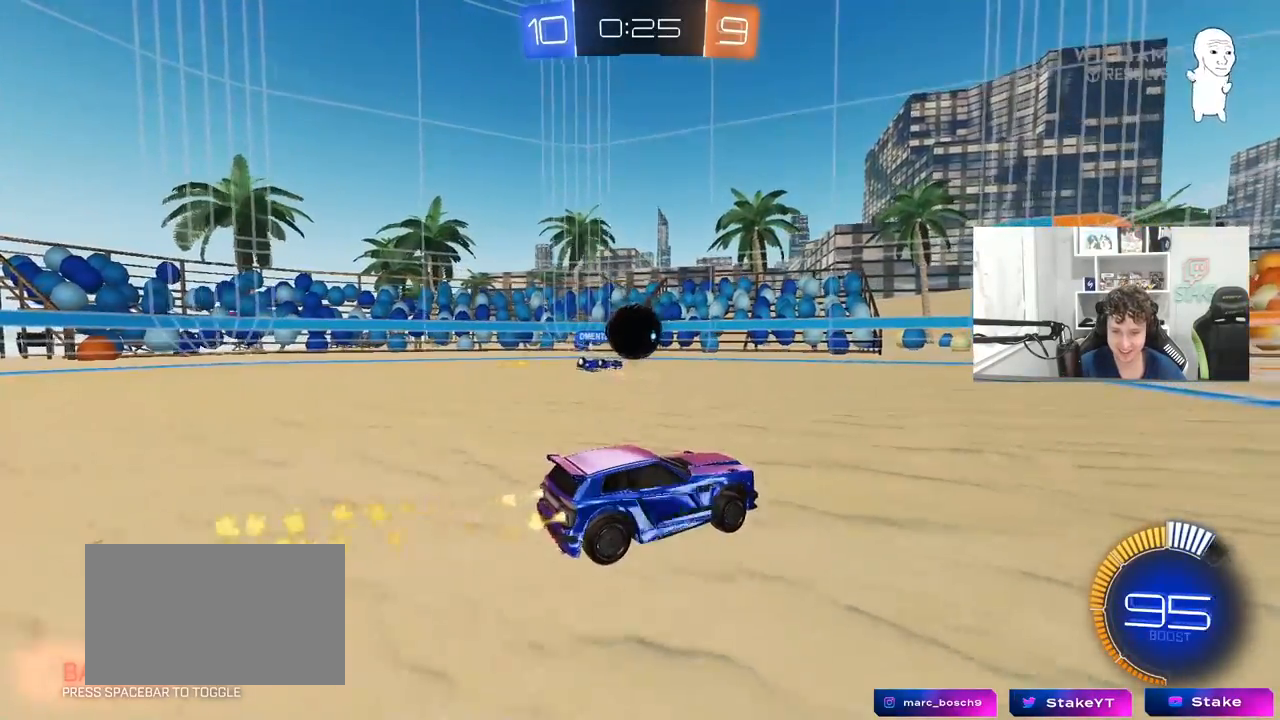
{"keys": ["w"], "mouse": ["left"], "mouse_move": "still", "events": [[167, "a", "up"], [200, "a", "down"], [300, "a", "up"]]}